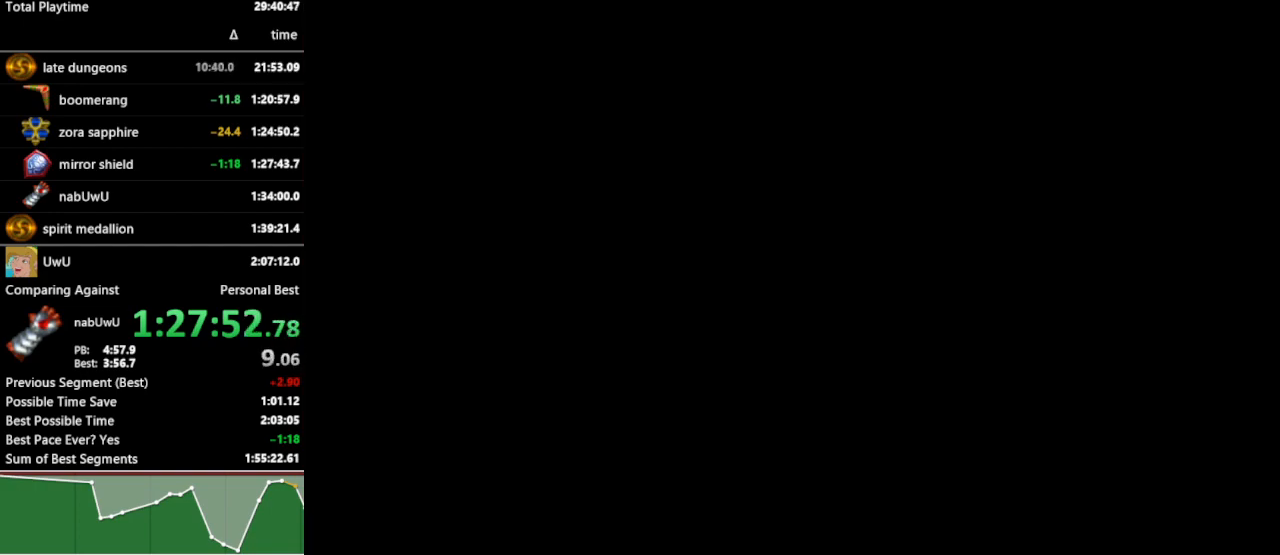
Gameplay with a controller (Nintendo layout); each line is a JSON object with the inputs held at the frame after it. "events" lists button and stick changes between this image and that frame as [ms after this image, input, new state], when the widget could be followed in between. Not read: L3 R3.
{"buttons": [], "left_stick": "up", "right_stick": "center", "events": []}
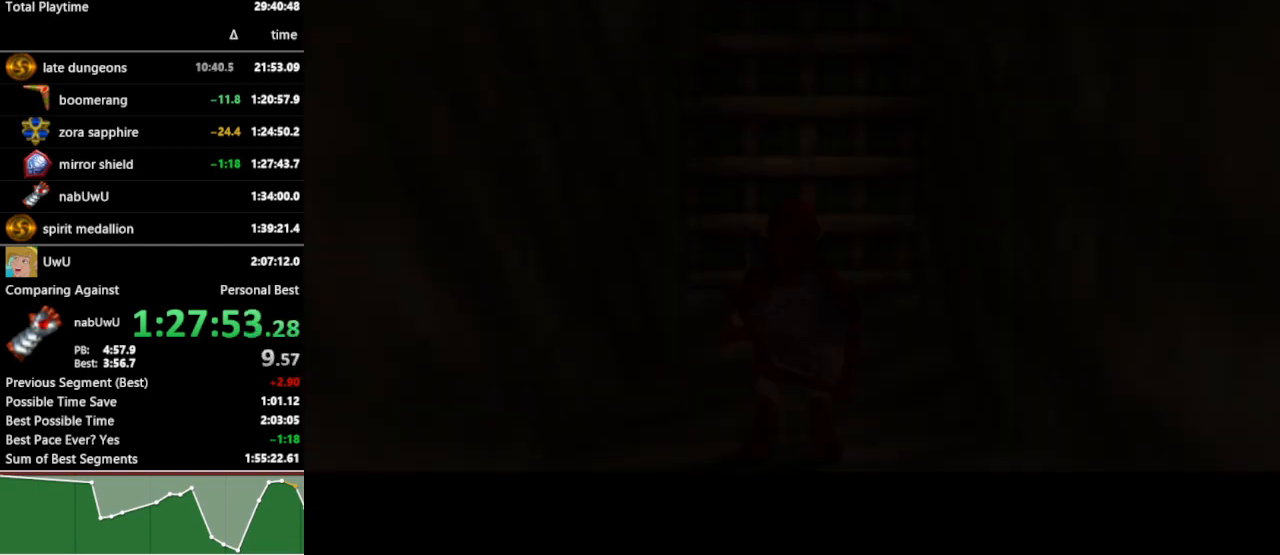
{"buttons": [], "left_stick": "up", "right_stick": "center", "events": []}
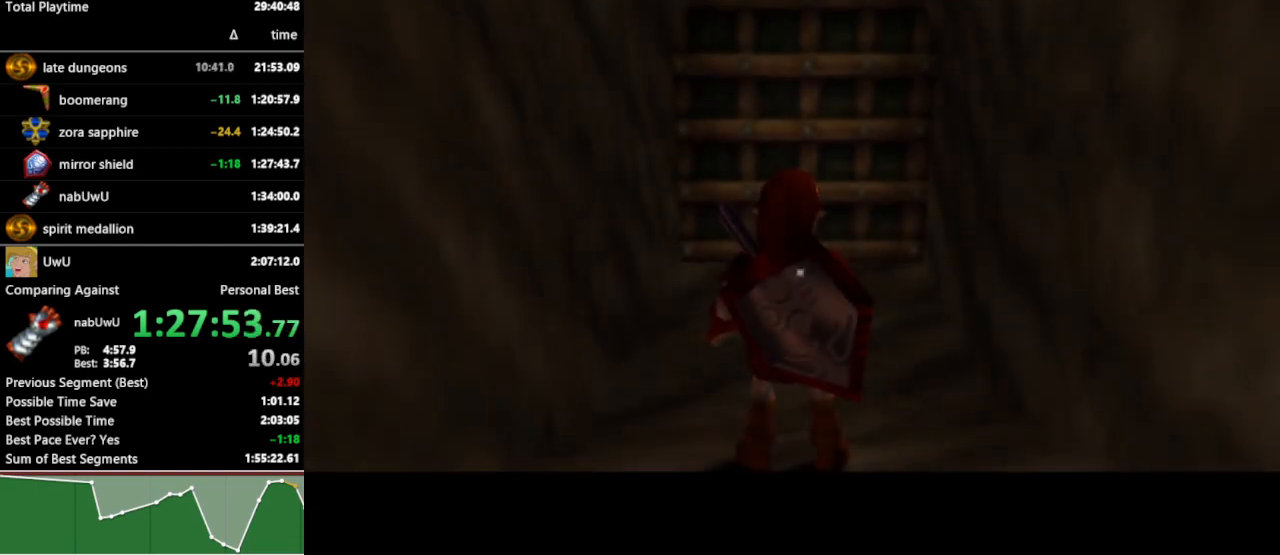
{"buttons": [], "left_stick": "up", "right_stick": "center", "events": [[133, "A", "down"], [233, "A", "up"]]}
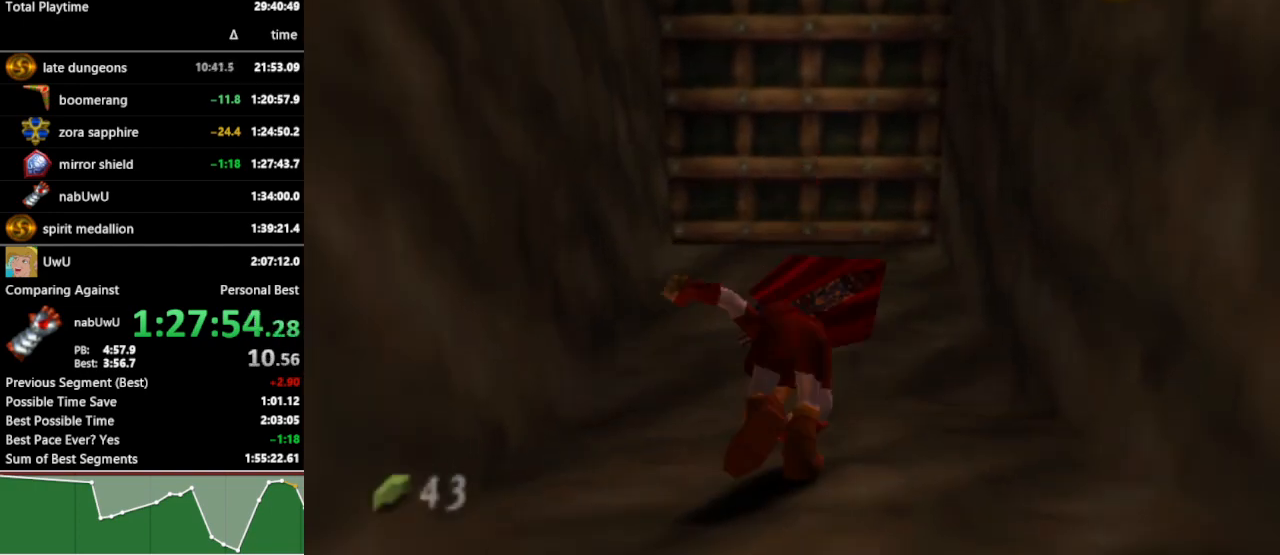
{"buttons": ["B"], "left_stick": "up", "right_stick": "center", "events": [[467, "B", "down"]]}
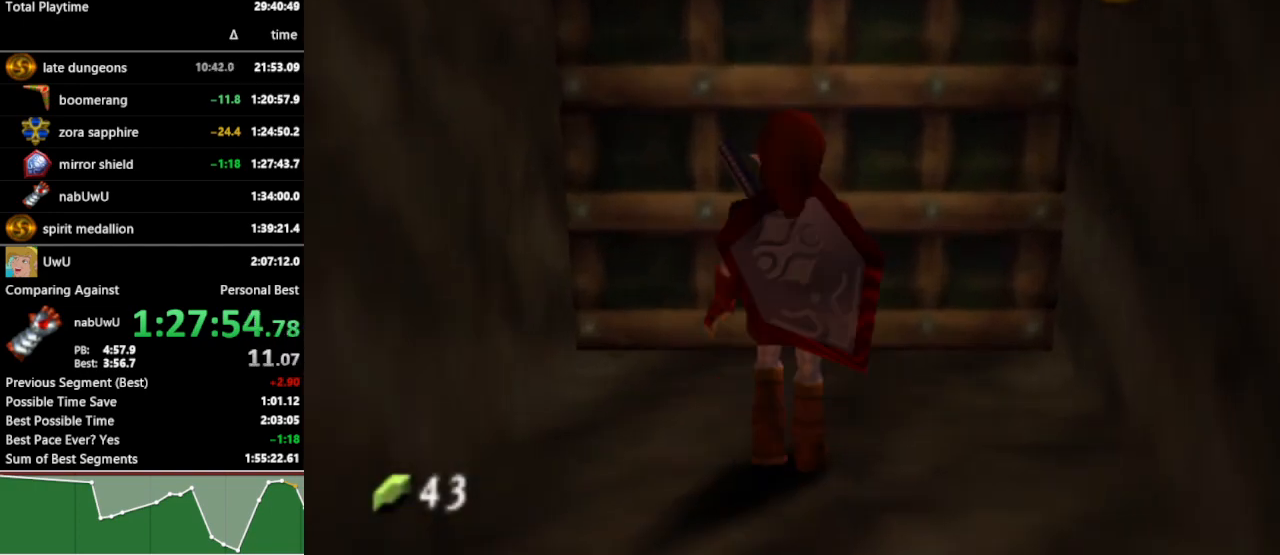
{"buttons": [], "left_stick": "center", "right_stick": "center", "events": [[33, "B", "up"], [33, "left_stick", "center"], [100, "A", "down"], [167, "A", "up"], [267, "A", "down"], [300, "A", "up"], [400, "A", "down"], [467, "A", "up"]]}
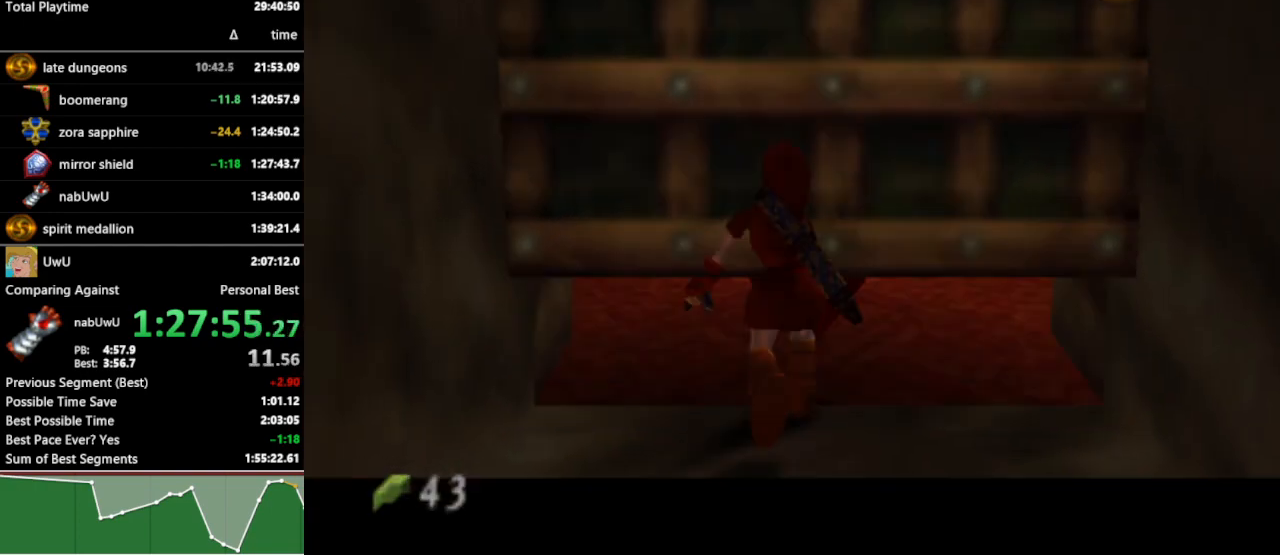
{"buttons": [], "left_stick": "center", "right_stick": "center", "events": [[67, "A", "down"], [100, "A", "up"]]}
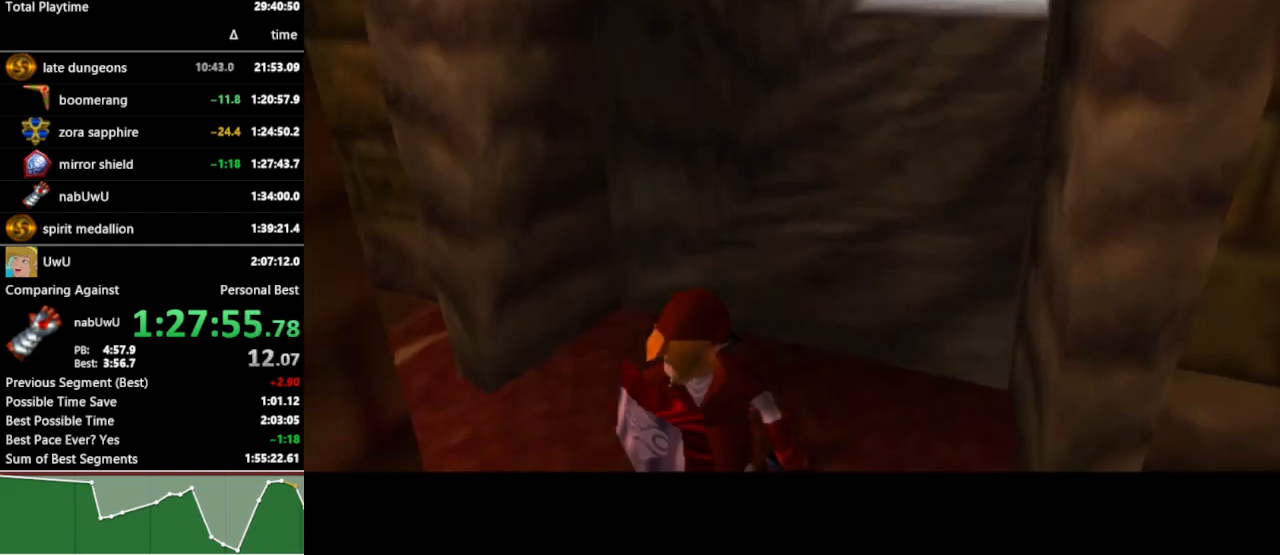
{"buttons": [], "left_stick": "center", "right_stick": "center", "events": []}
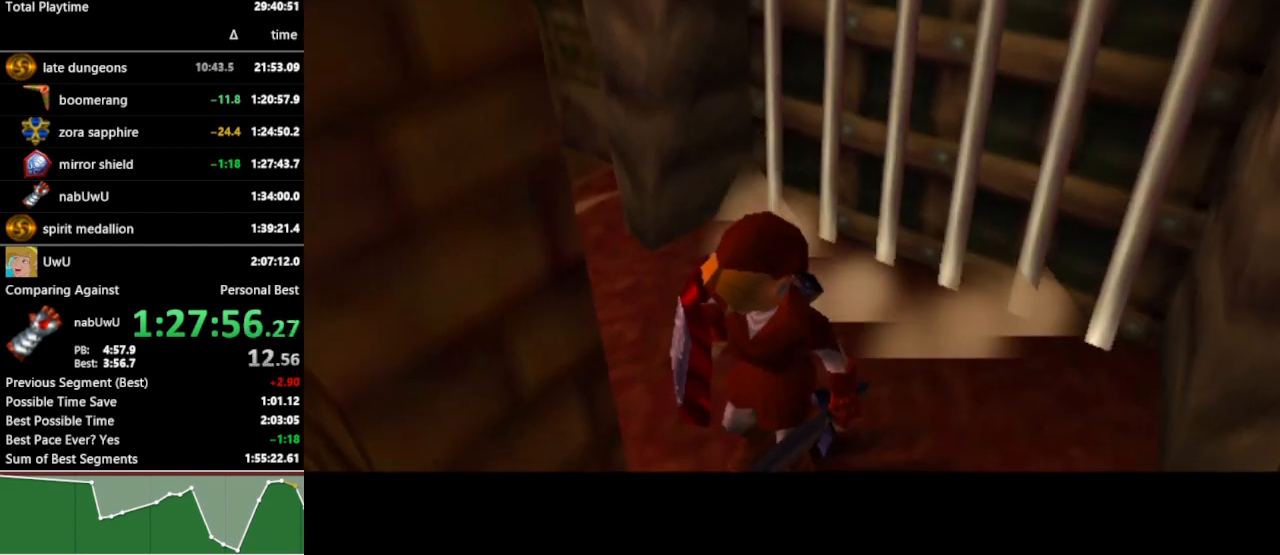
{"buttons": [], "left_stick": "center", "right_stick": "center", "events": []}
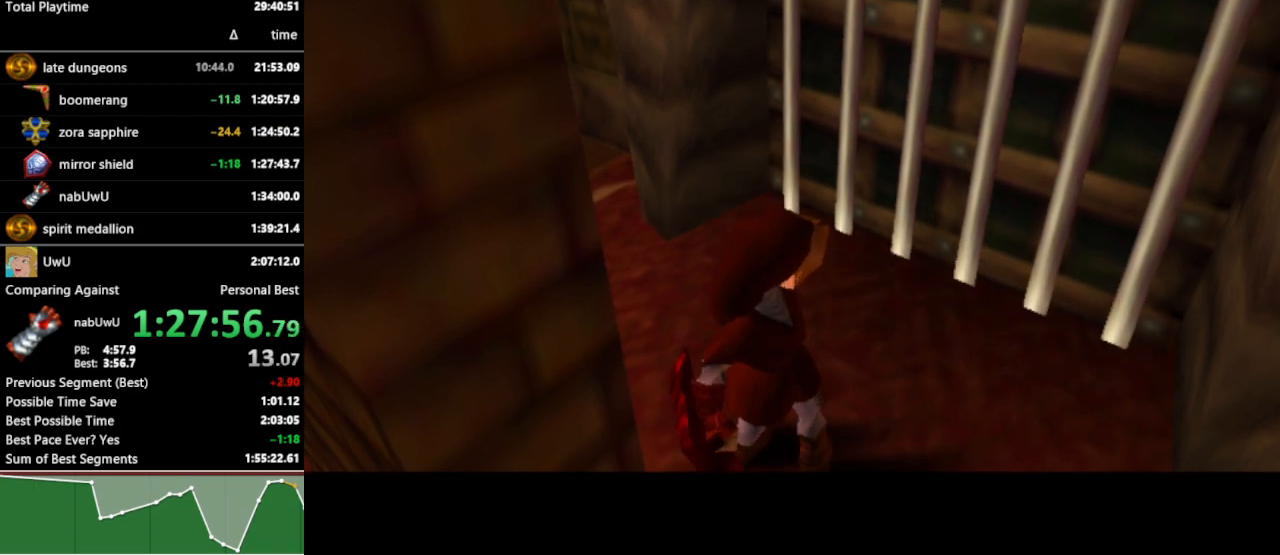
{"buttons": [], "left_stick": "center", "right_stick": "center", "events": []}
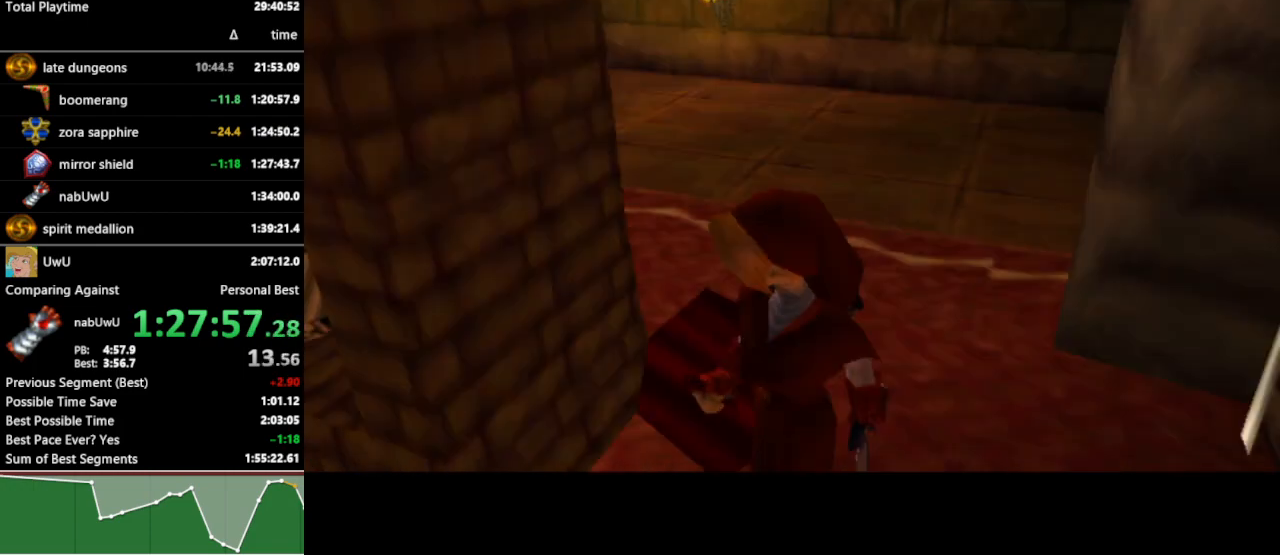
{"buttons": ["L1"], "left_stick": "center", "right_stick": "center", "events": [[467, "L1", "down"]]}
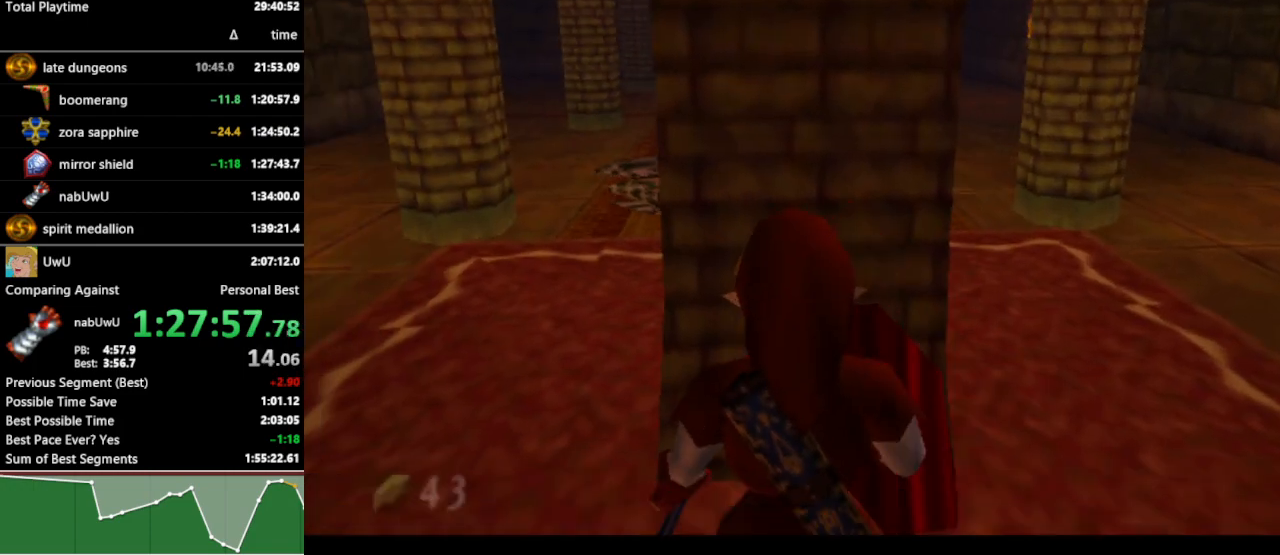
{"buttons": ["L1"], "left_stick": "center", "right_stick": "center", "events": [[33, "A", "down"], [133, "A", "up"]]}
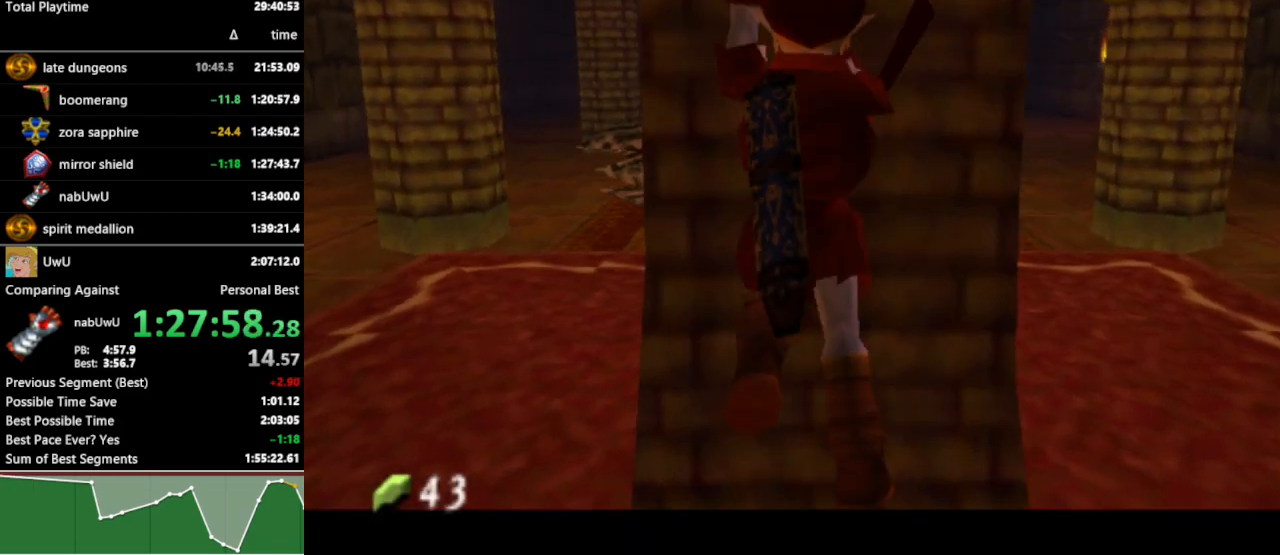
{"buttons": [], "left_stick": "center", "right_stick": "center", "events": [[100, "L1", "up"]]}
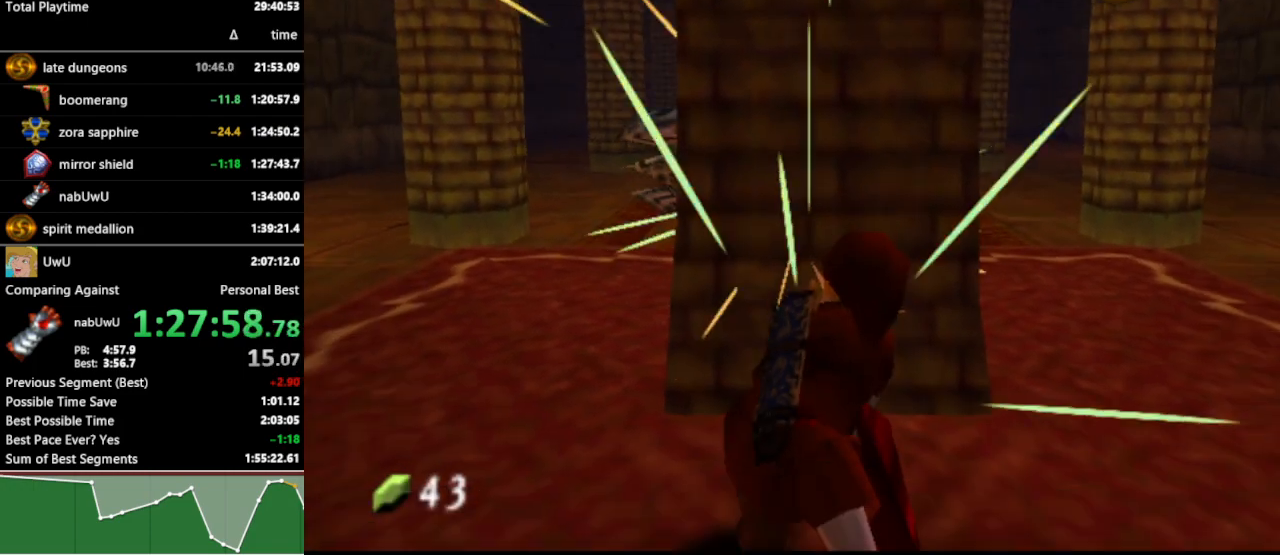
{"buttons": ["B", "R1"], "left_stick": "center", "right_stick": "center", "events": [[33, "left_stick", "up"], [367, "R1", "down"], [433, "left_stick", "center"], [500, "B", "down"]]}
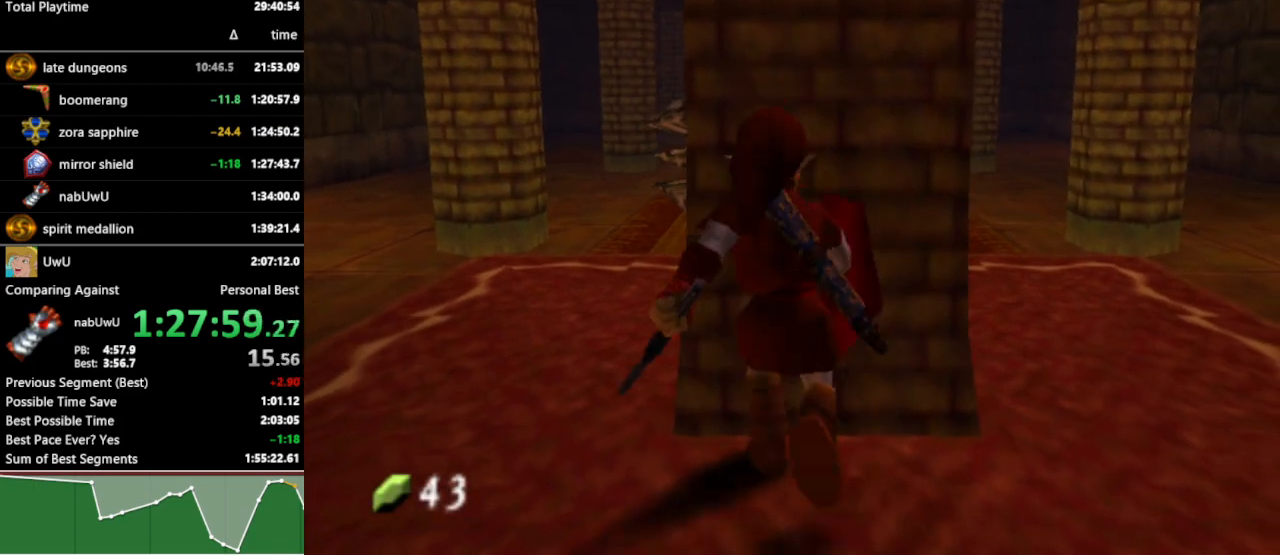
{"buttons": [], "left_stick": "up", "right_stick": "center", "events": [[100, "B", "up"], [100, "R1", "up"], [400, "left_stick", "up"]]}
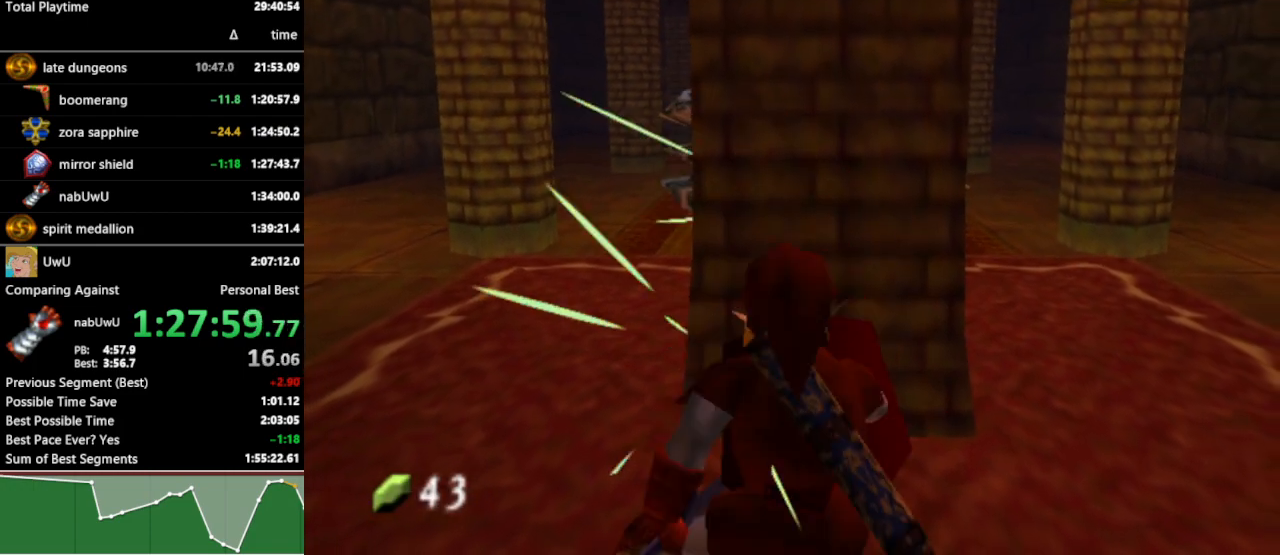
{"buttons": [], "left_stick": "center", "right_stick": "center", "events": [[167, "R1", "down"], [200, "left_stick", "center"], [267, "B", "down"], [333, "B", "up"], [400, "R1", "up"]]}
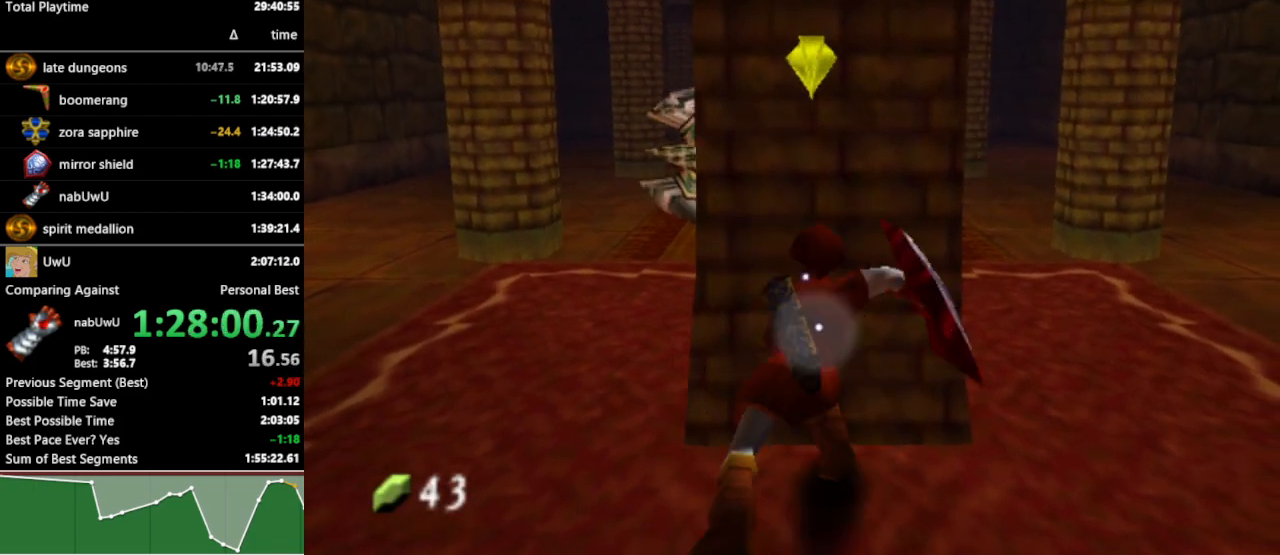
{"buttons": ["B", "R1"], "left_stick": "center", "right_stick": "center", "events": [[167, "left_stick", "up"], [367, "R1", "down"], [500, "B", "down"], [500, "left_stick", "center"]]}
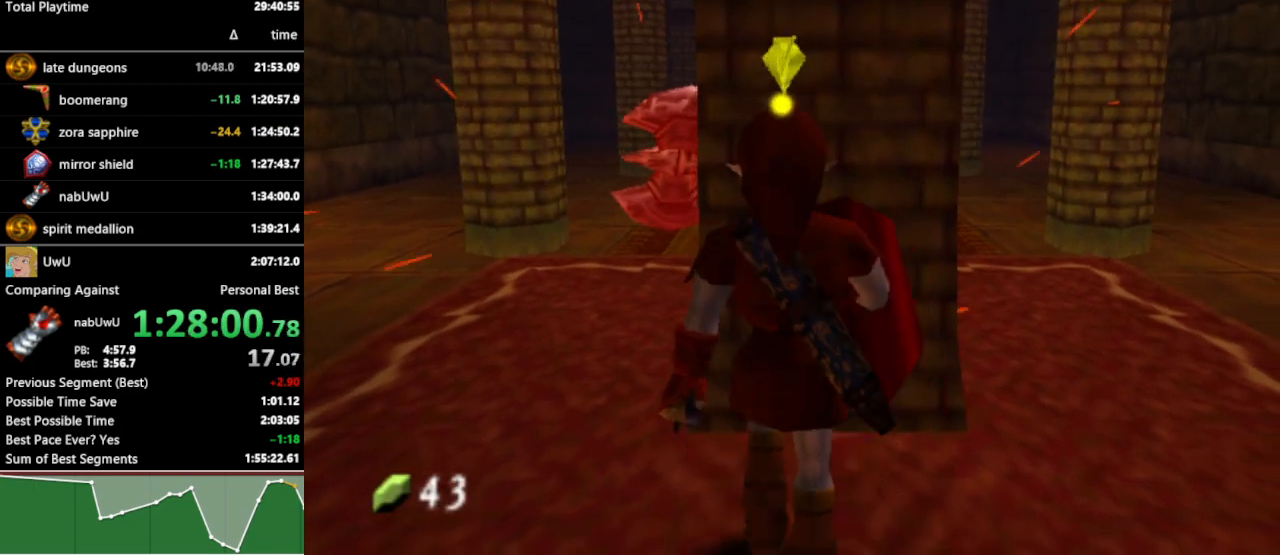
{"buttons": [], "left_stick": "down", "right_stick": "center", "events": [[100, "B", "up"], [167, "R1", "up"], [433, "left_stick", "down"]]}
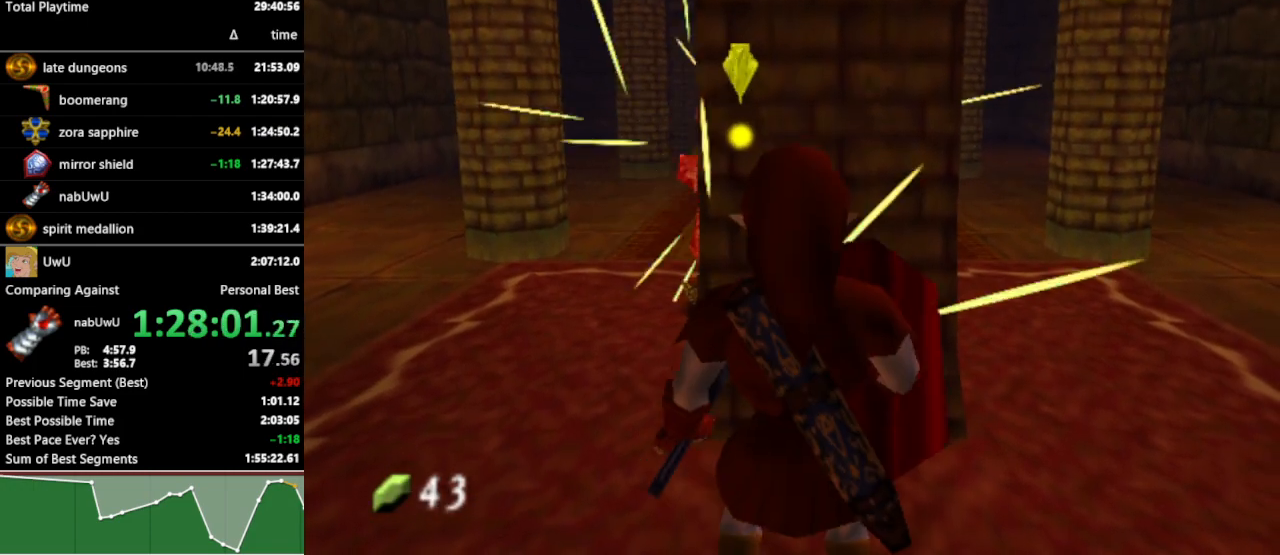
{"buttons": [], "left_stick": "center", "right_stick": "center", "events": [[167, "left_stick", "center"]]}
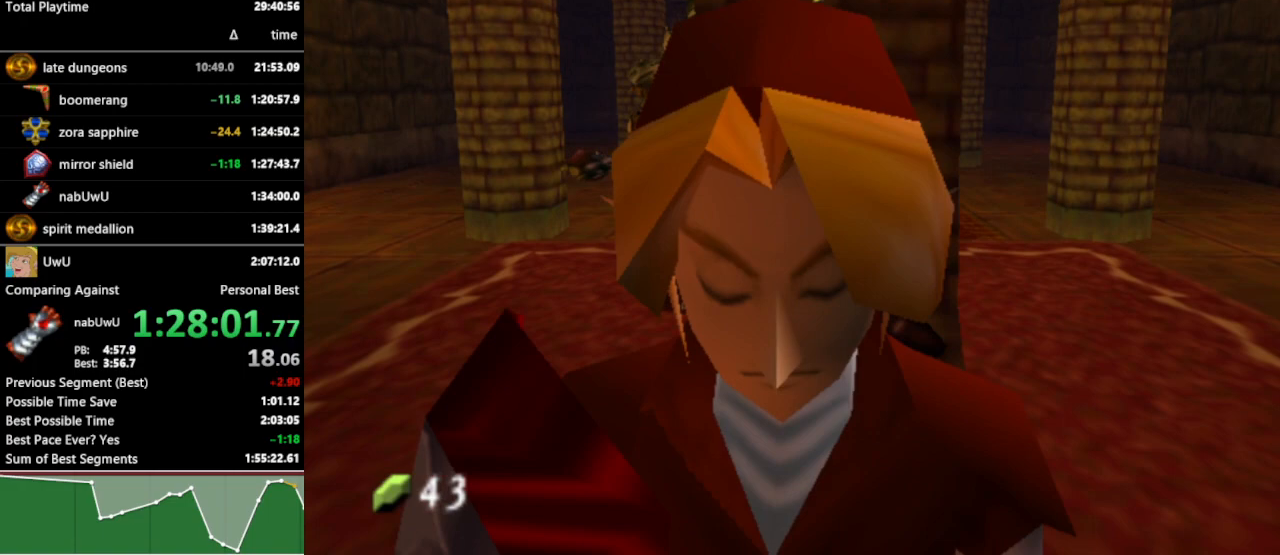
{"buttons": [], "left_stick": "center", "right_stick": "center", "events": []}
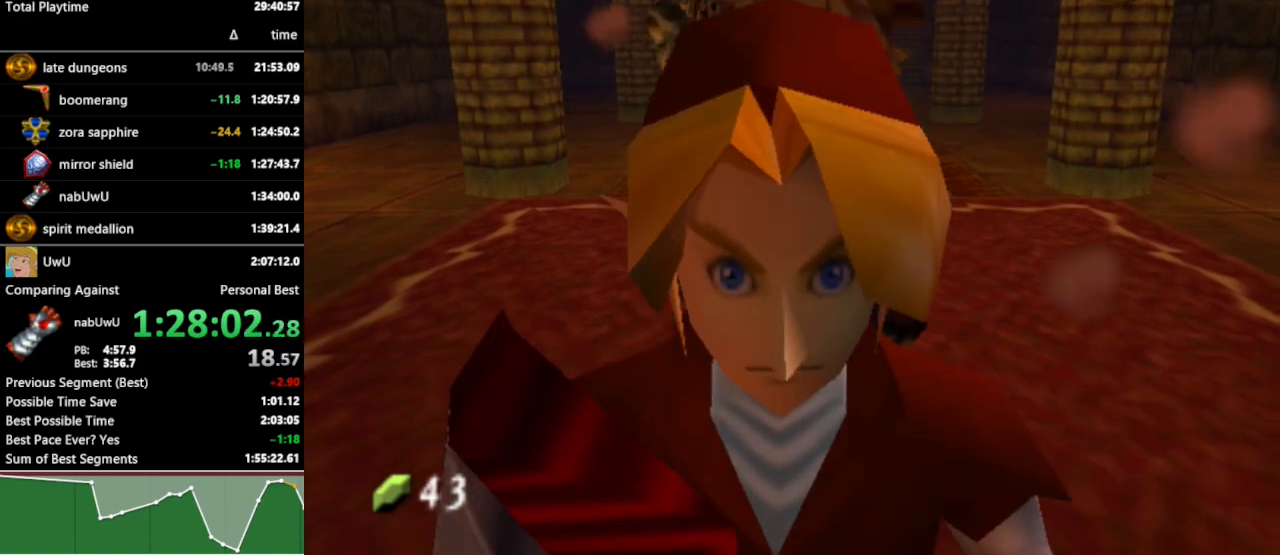
{"buttons": [], "left_stick": "center", "right_stick": "center", "events": []}
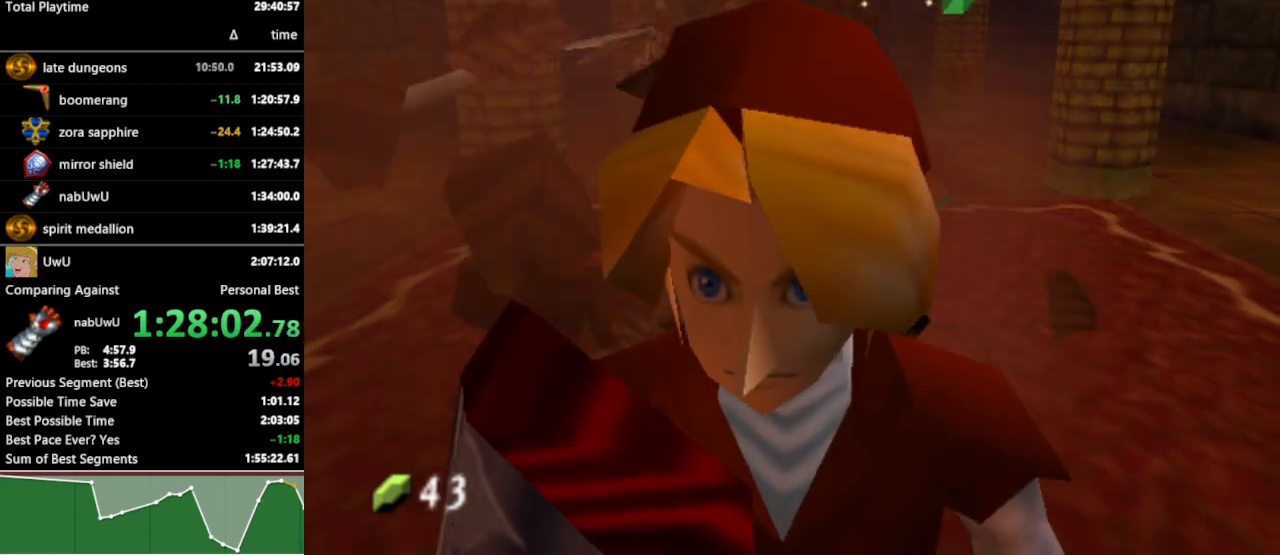
{"buttons": [], "left_stick": "center", "right_stick": "center", "events": []}